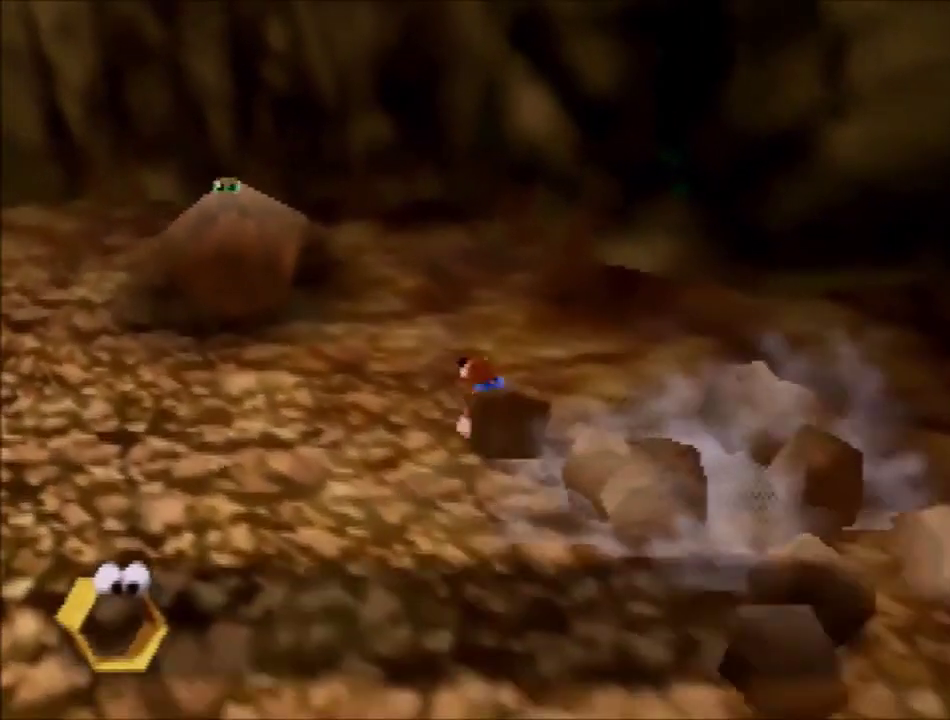
Gameplay with a controller (Nintendo layout); each line is a JSON object with the inputs held at the frame after it. "events" lists button and stick changes between this image and that frame as [ms after this image, input, new state], when the widget could be followed in between. Not read: L3 R3.
{"buttons": ["B"], "left_stick": "up-left", "events": [[367, "B", "down"]]}
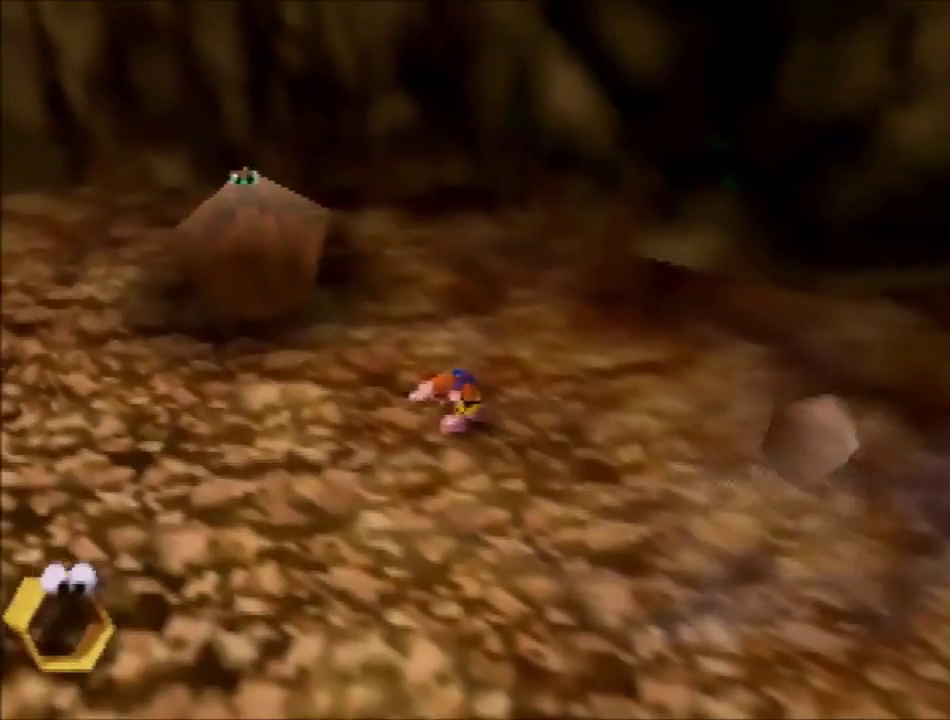
{"buttons": ["B"], "left_stick": "up-left", "events": []}
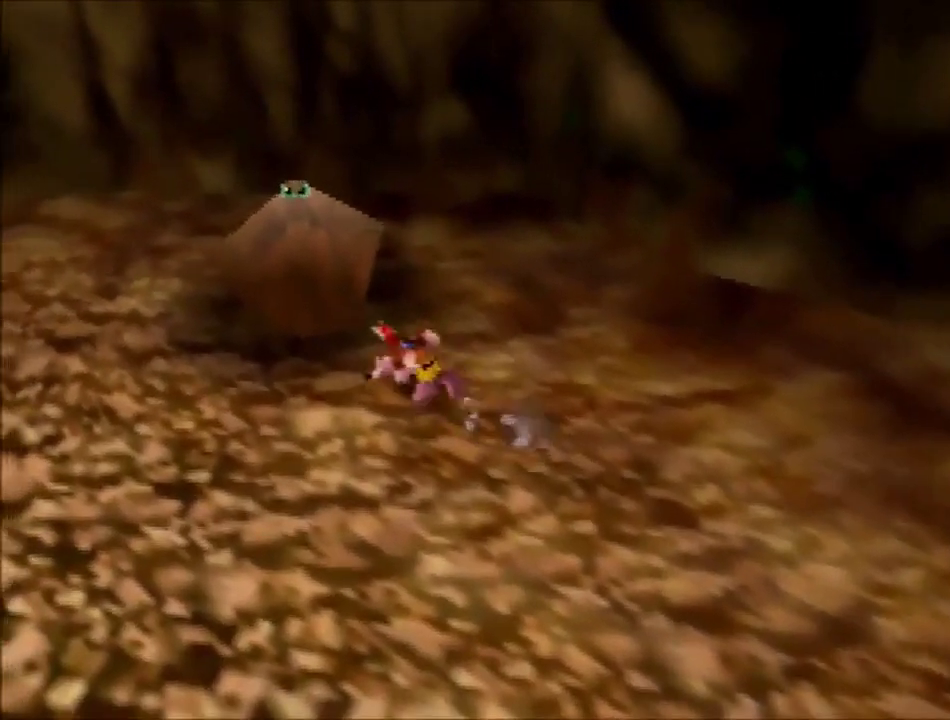
{"buttons": ["B"], "left_stick": "left", "events": [[467, "left_stick", "left"]]}
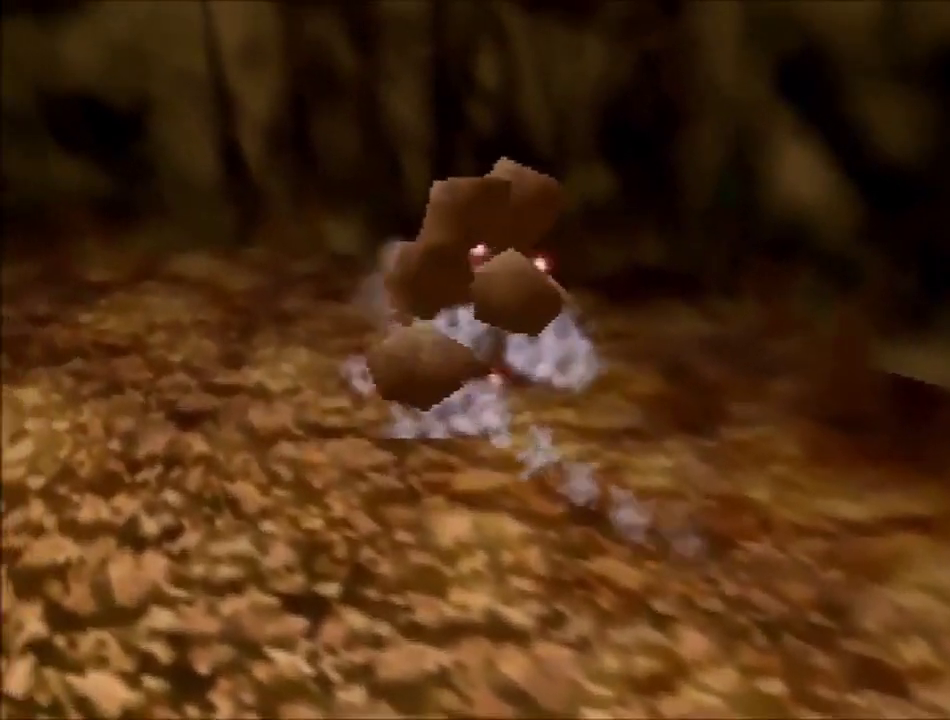
{"buttons": [], "left_stick": "left", "events": [[301, "B", "up"]]}
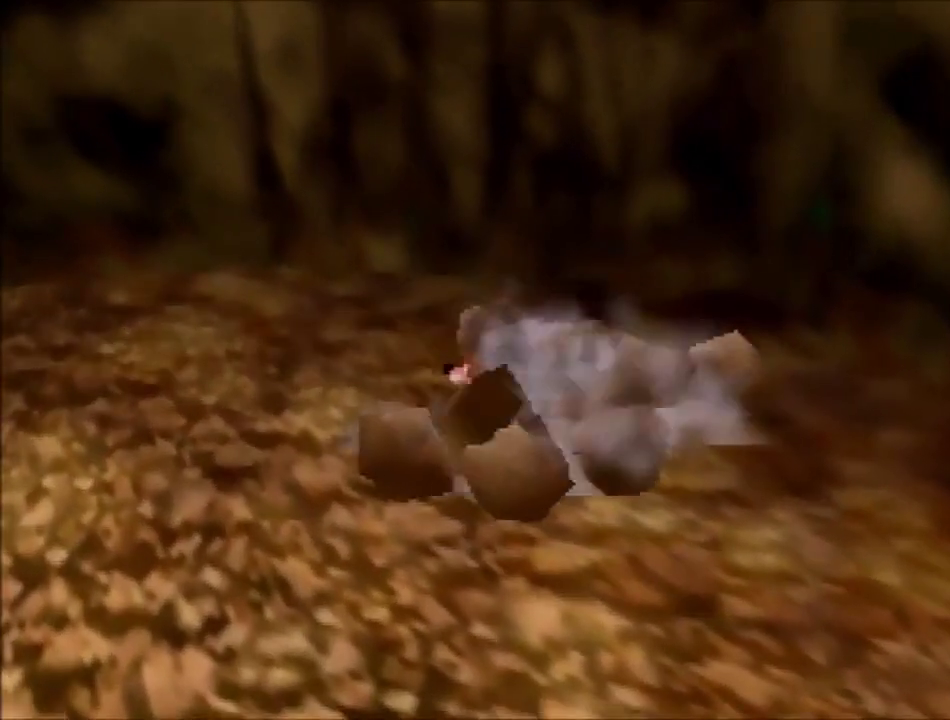
{"buttons": [], "left_stick": "left", "events": []}
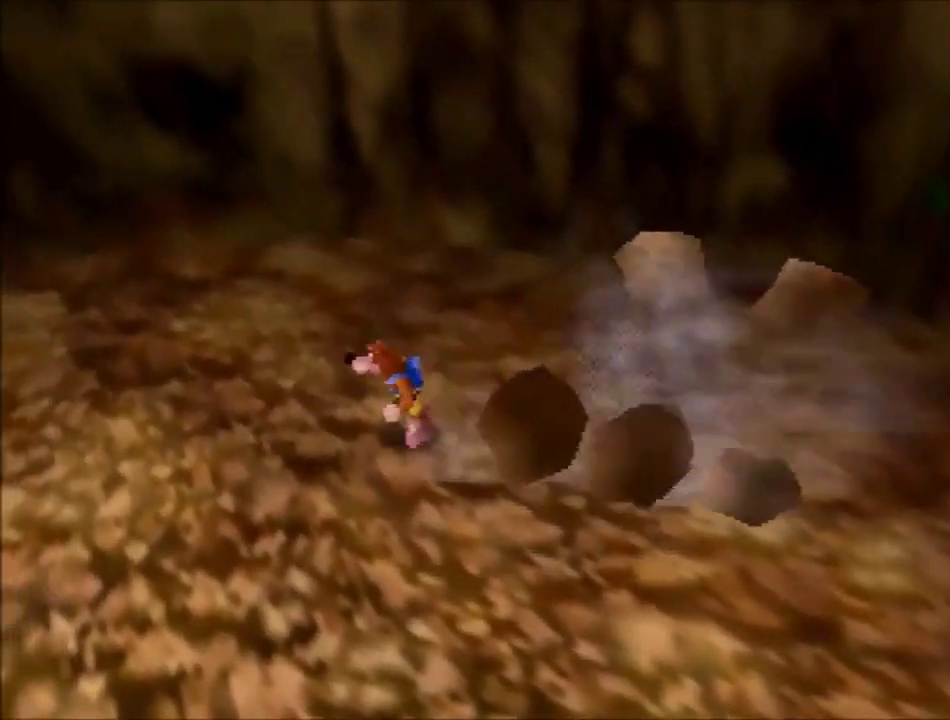
{"buttons": ["B"], "left_stick": "left", "events": [[234, "B", "down"]]}
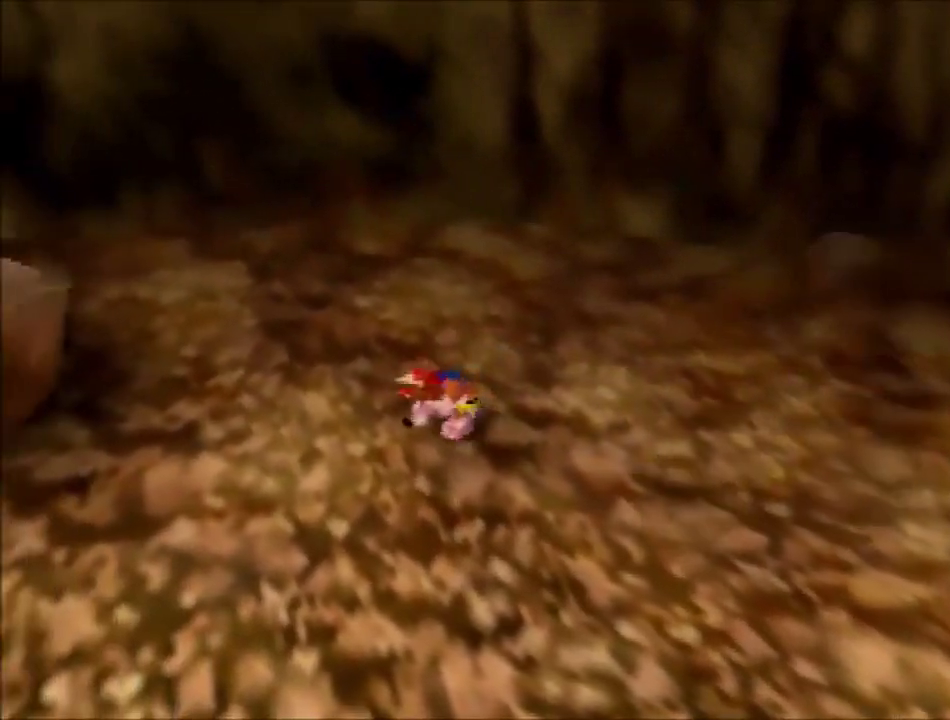
{"buttons": ["B"], "left_stick": "left", "events": []}
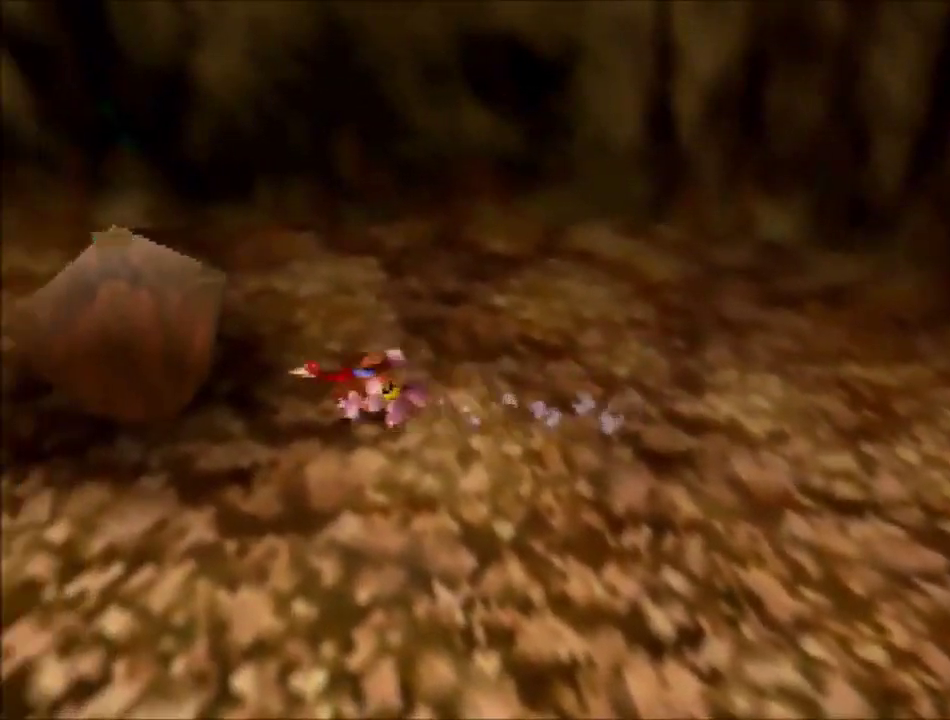
{"buttons": ["B"], "left_stick": "down-left", "events": [[468, "left_stick", "down-left"]]}
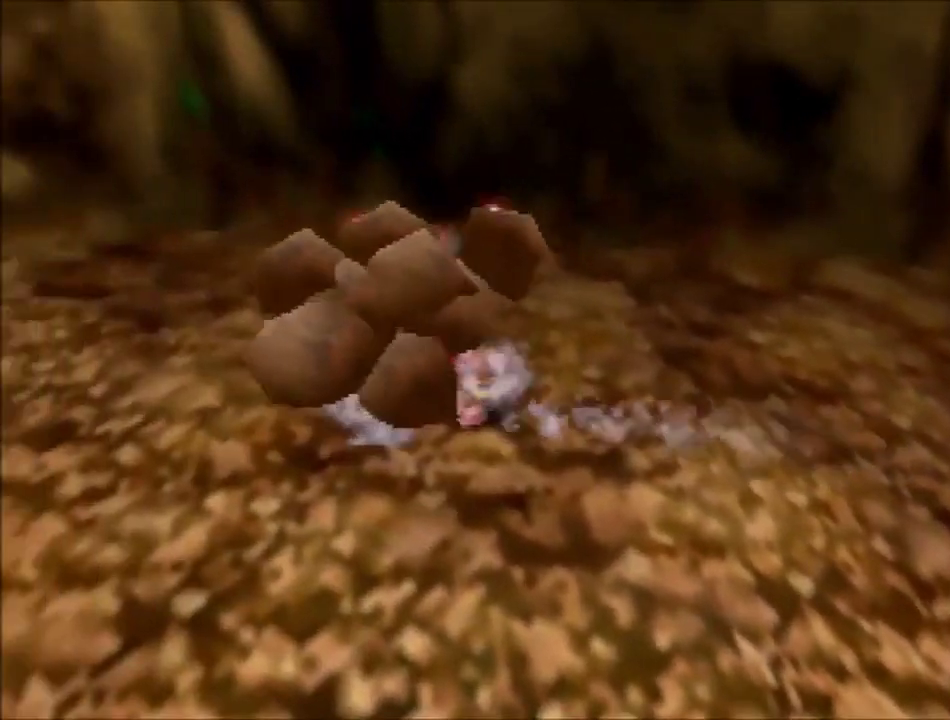
{"buttons": [], "left_stick": "down-left", "events": [[434, "B", "up"]]}
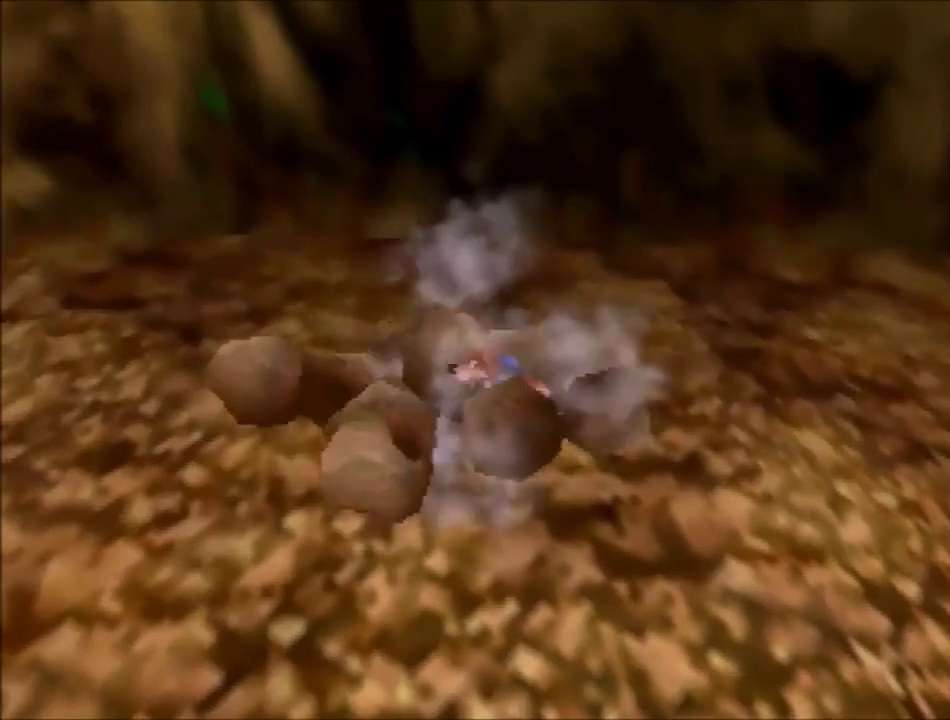
{"buttons": [], "left_stick": "down-left", "events": []}
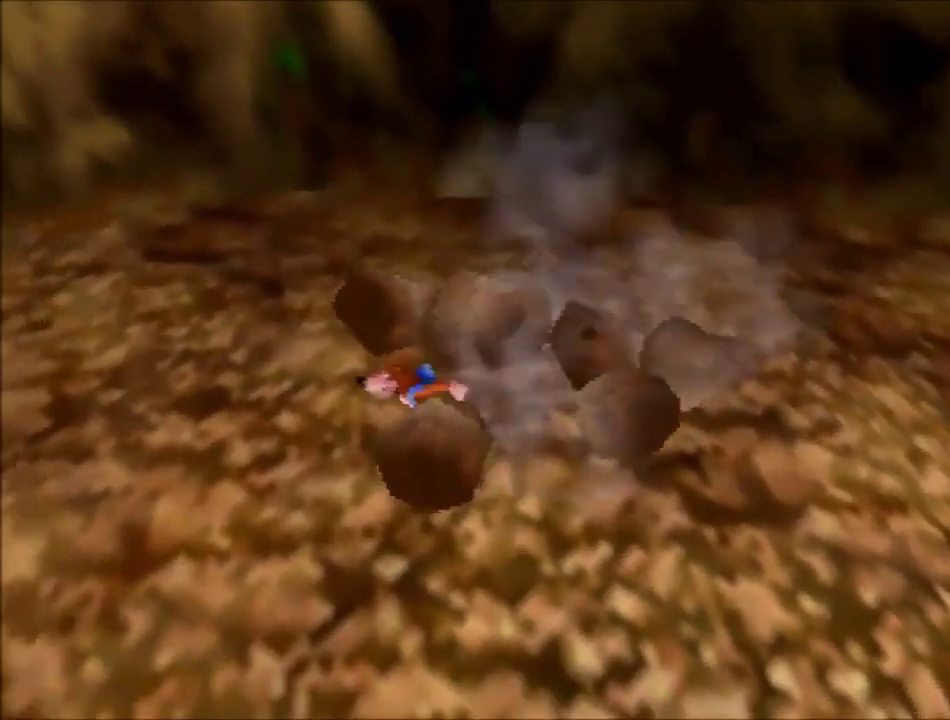
{"buttons": ["B"], "left_stick": "down-left", "events": [[400, "B", "down"]]}
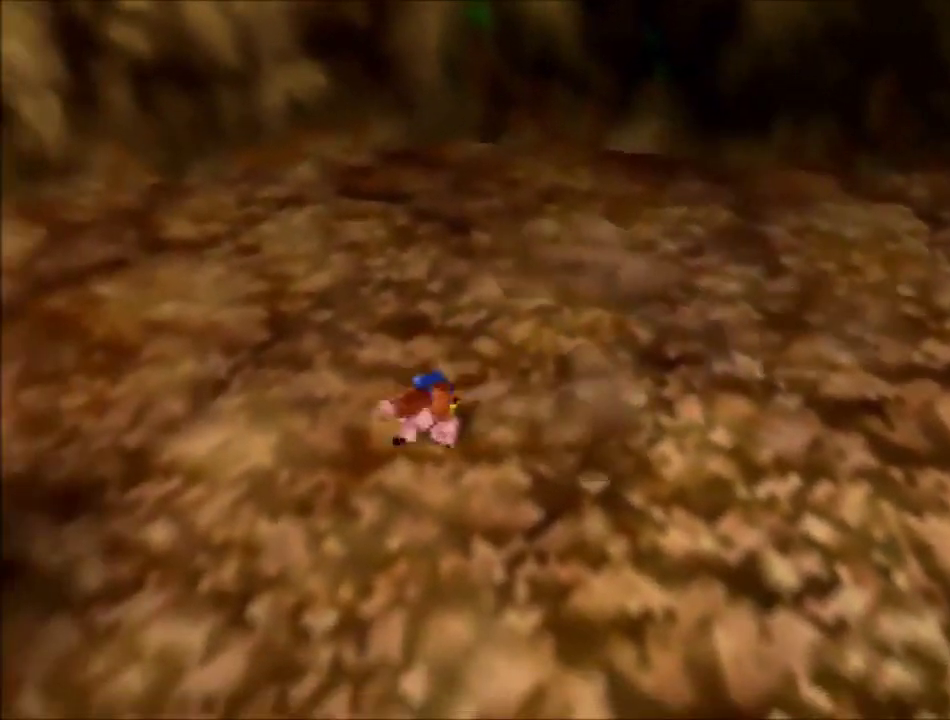
{"buttons": ["B"], "left_stick": "down-left", "events": []}
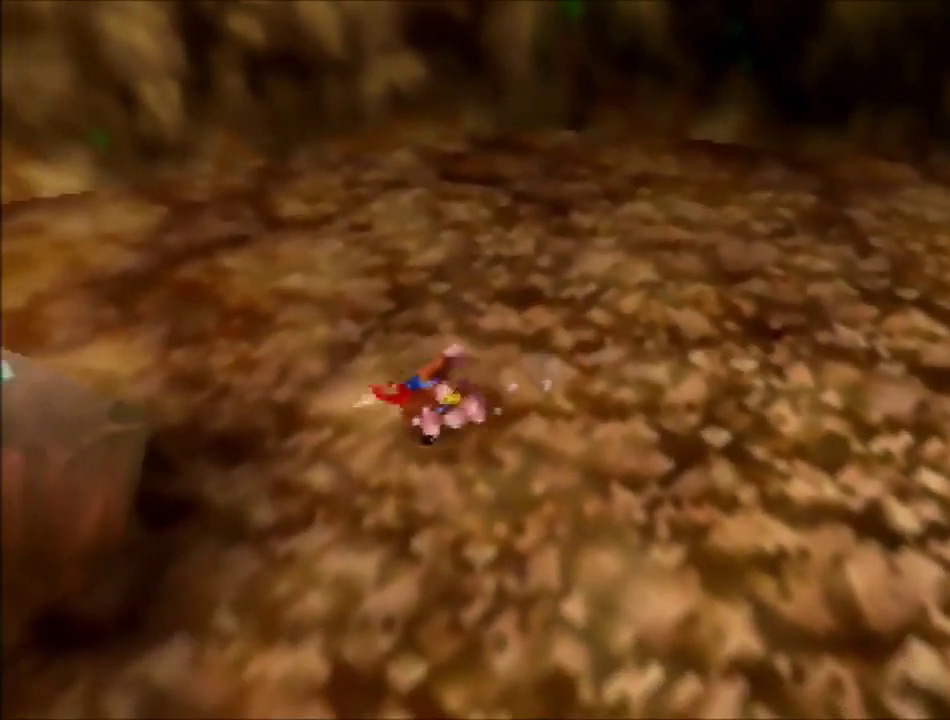
{"buttons": ["B"], "left_stick": "down-left", "events": []}
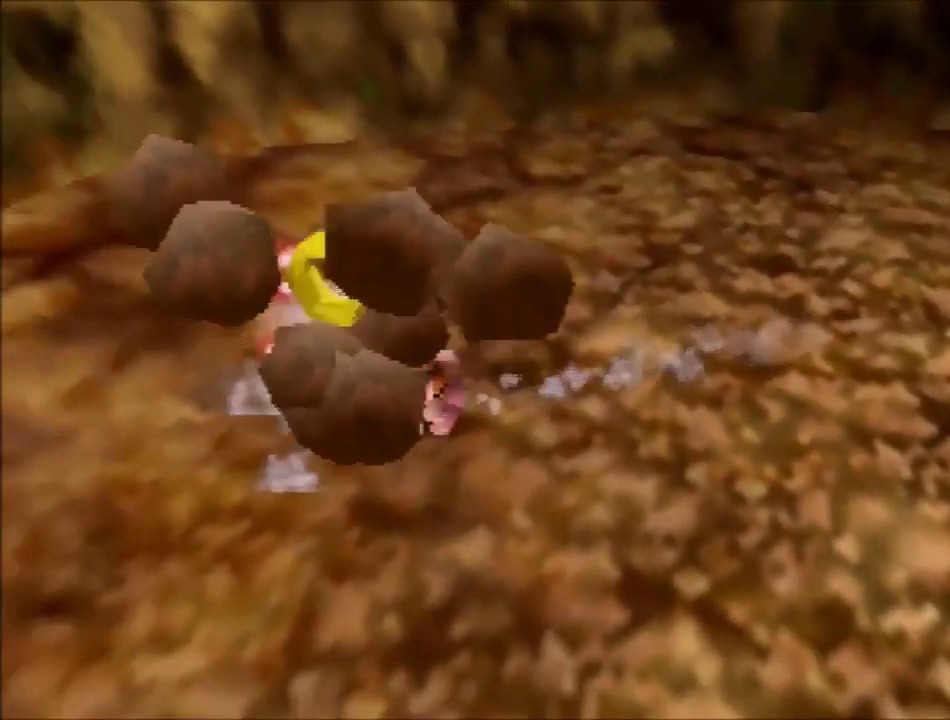
{"buttons": [], "left_stick": "down-left", "events": [[301, "B", "up"]]}
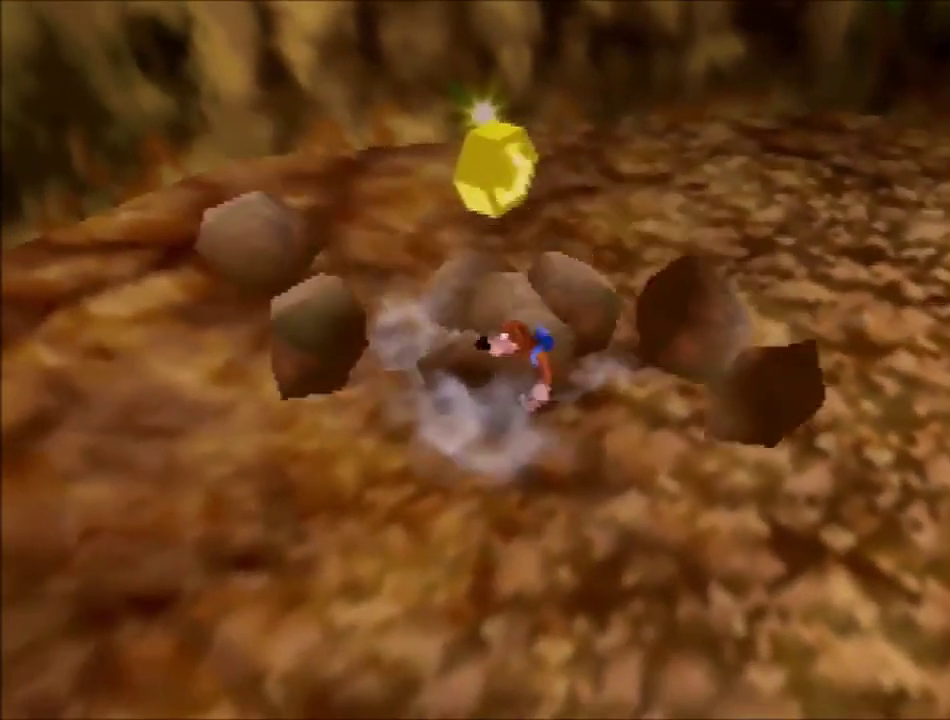
{"buttons": [], "left_stick": "down-left", "events": [[133, "left_stick", "center"], [167, "A", "down"], [267, "A", "up"], [334, "left_stick", "down-left"]]}
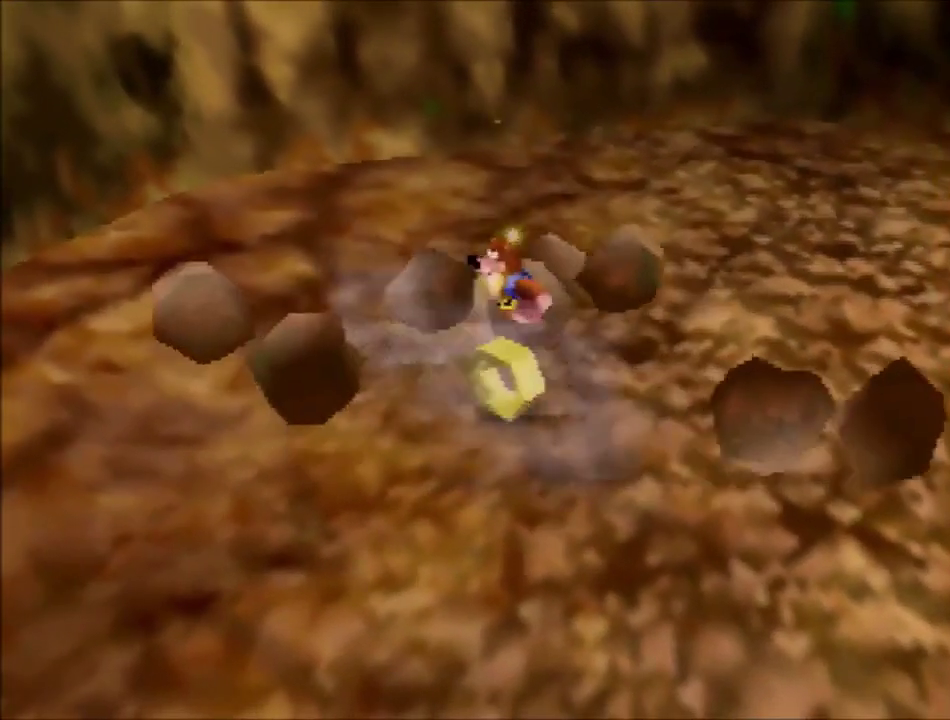
{"buttons": [], "left_stick": "down-left", "events": [[34, "A", "down"], [134, "A", "up"]]}
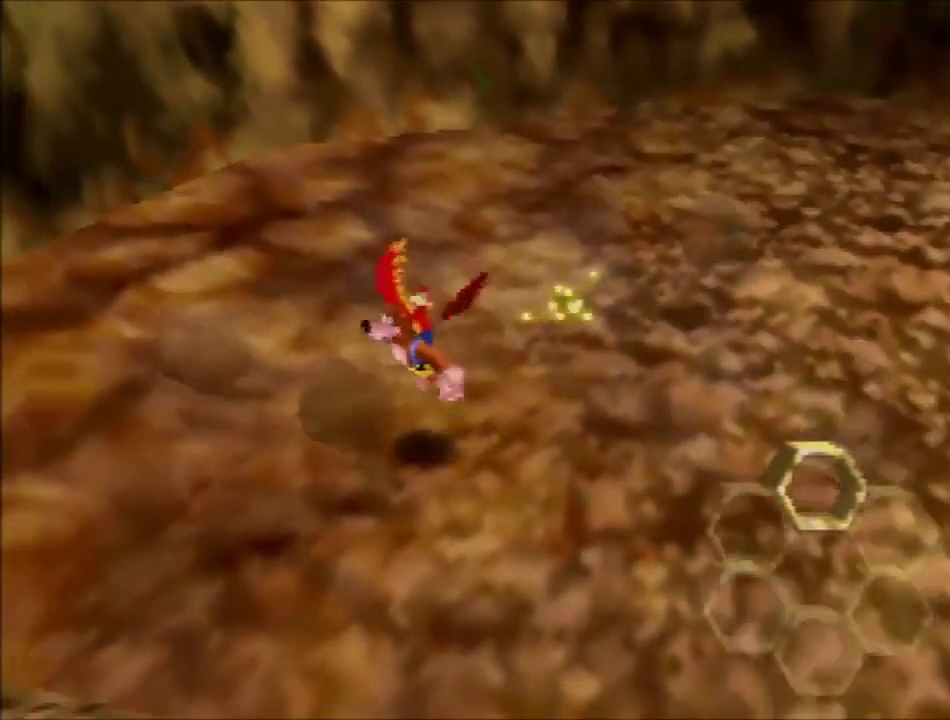
{"buttons": [], "left_stick": "down-left", "events": [[434, "B", "down"], [500, "B", "up"]]}
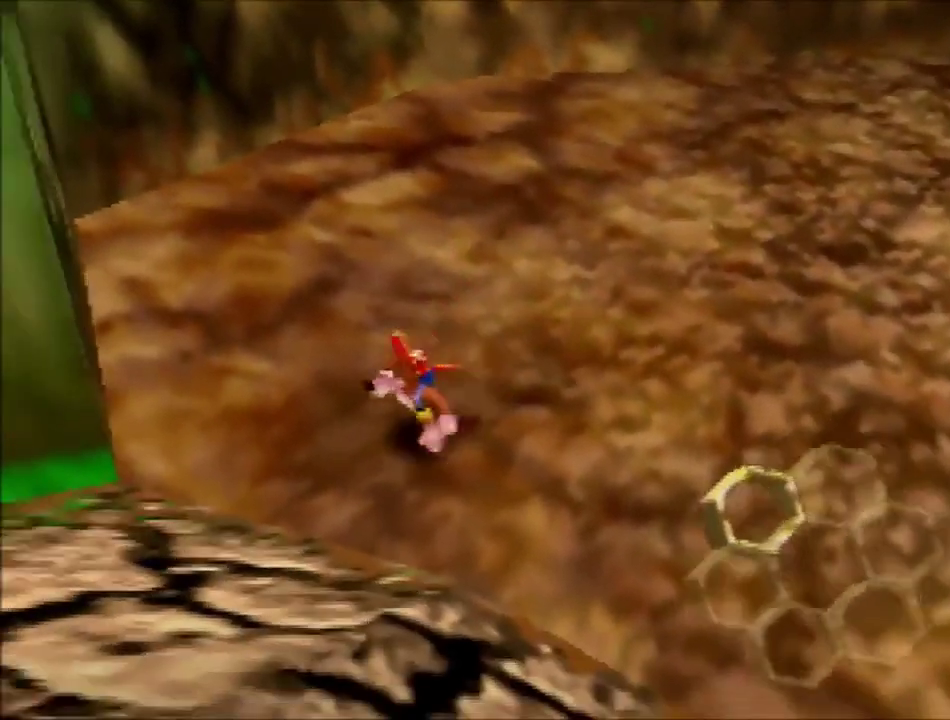
{"buttons": ["A"], "left_stick": "down-left", "events": [[67, "B", "down"], [134, "B", "up"], [434, "A", "down"]]}
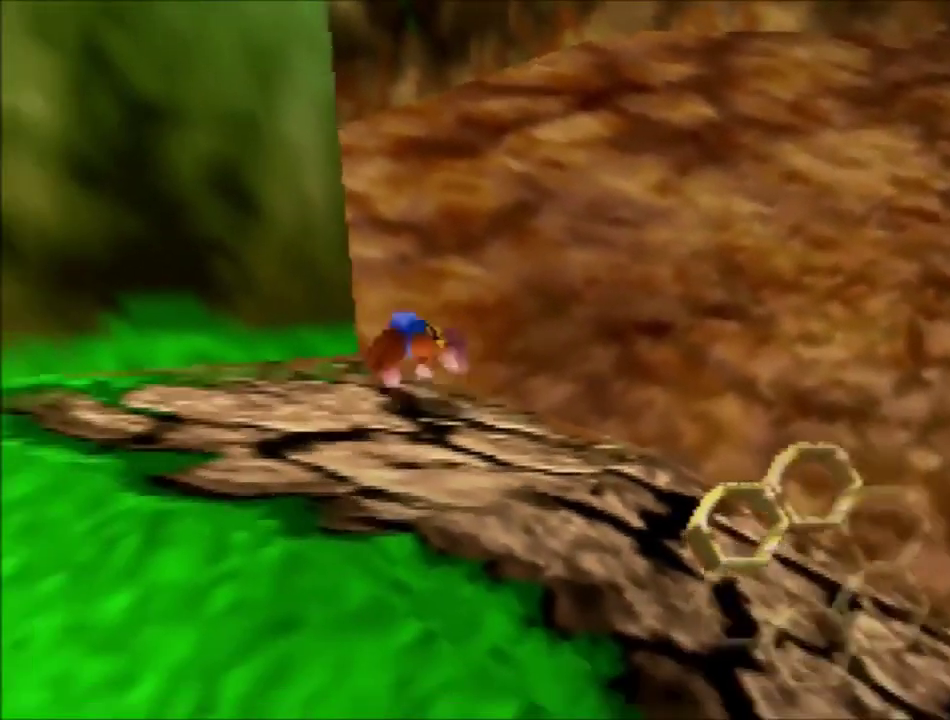
{"buttons": [], "left_stick": "down-left", "events": [[33, "A", "up"], [300, "A", "down"], [400, "A", "up"]]}
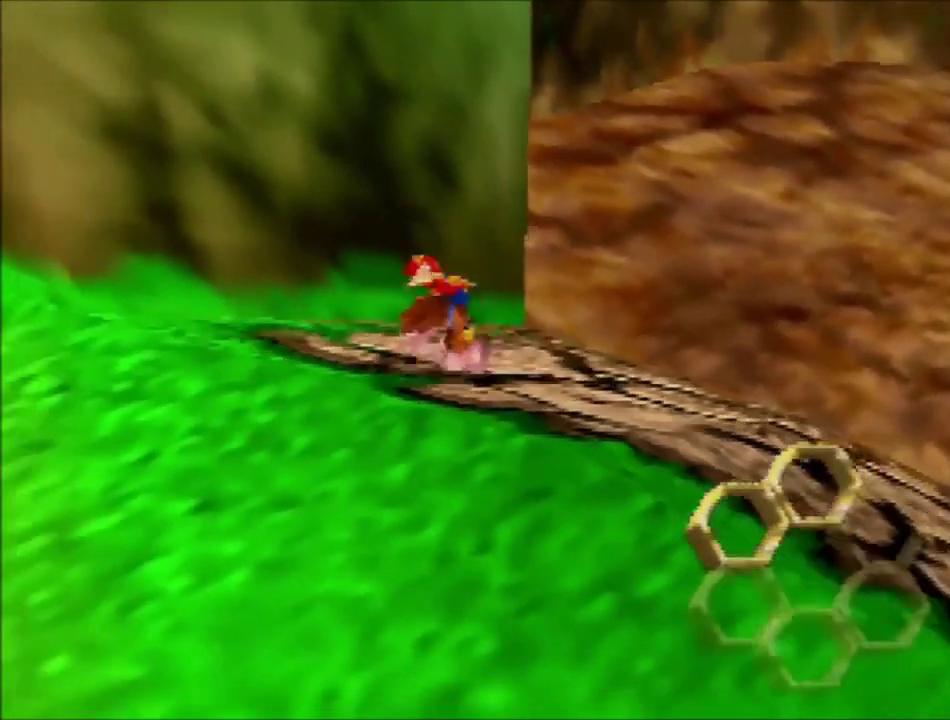
{"buttons": [], "left_stick": "down-left", "events": [[34, "B", "down"], [234, "B", "up"]]}
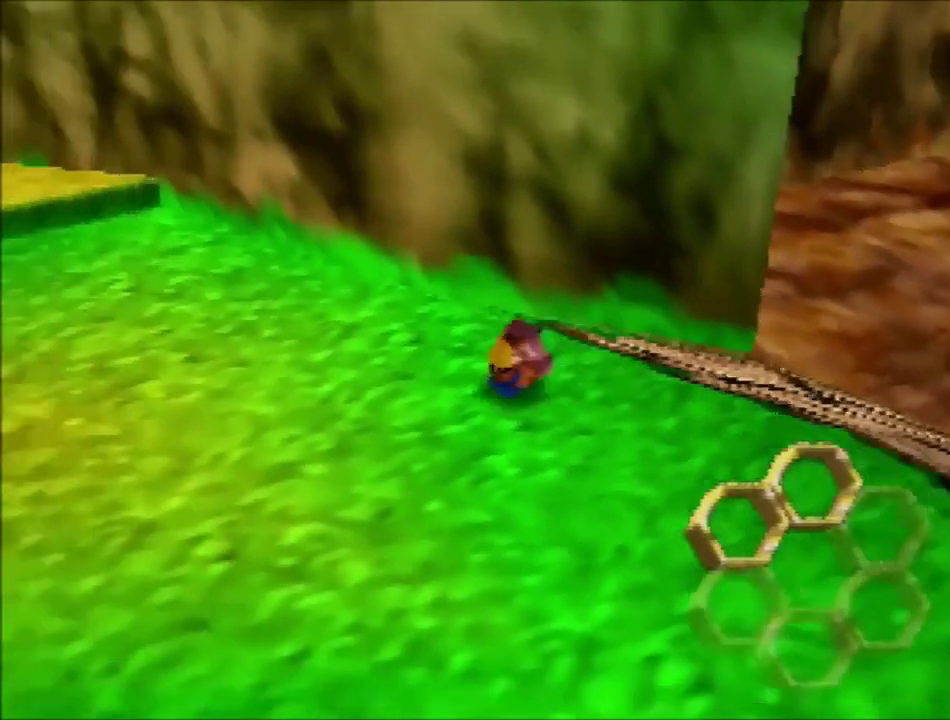
{"buttons": [], "left_stick": "down-left", "events": [[67, "A", "down"], [267, "A", "up"]]}
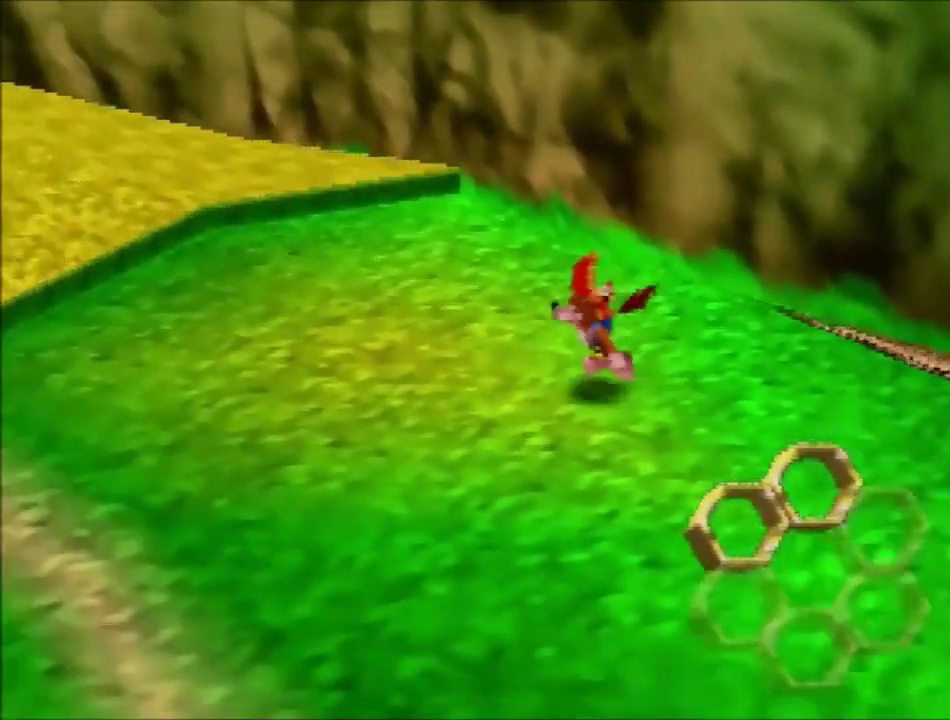
{"buttons": ["B"], "left_stick": "down-left", "events": [[34, "B", "down"], [101, "B", "up"], [468, "B", "down"]]}
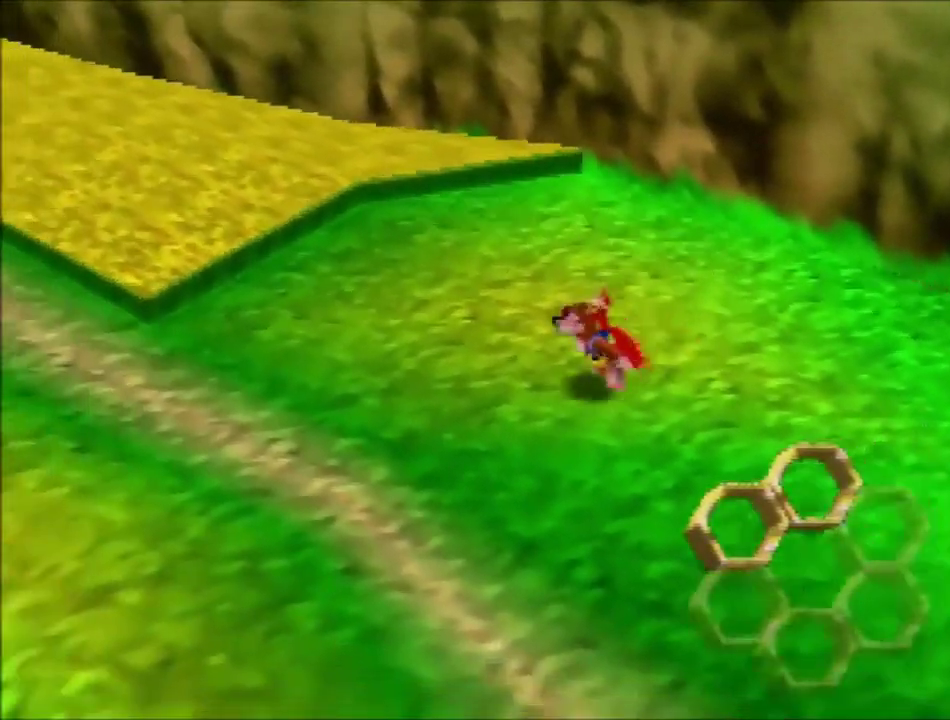
{"buttons": [], "left_stick": "down-left", "events": [[167, "B", "up"]]}
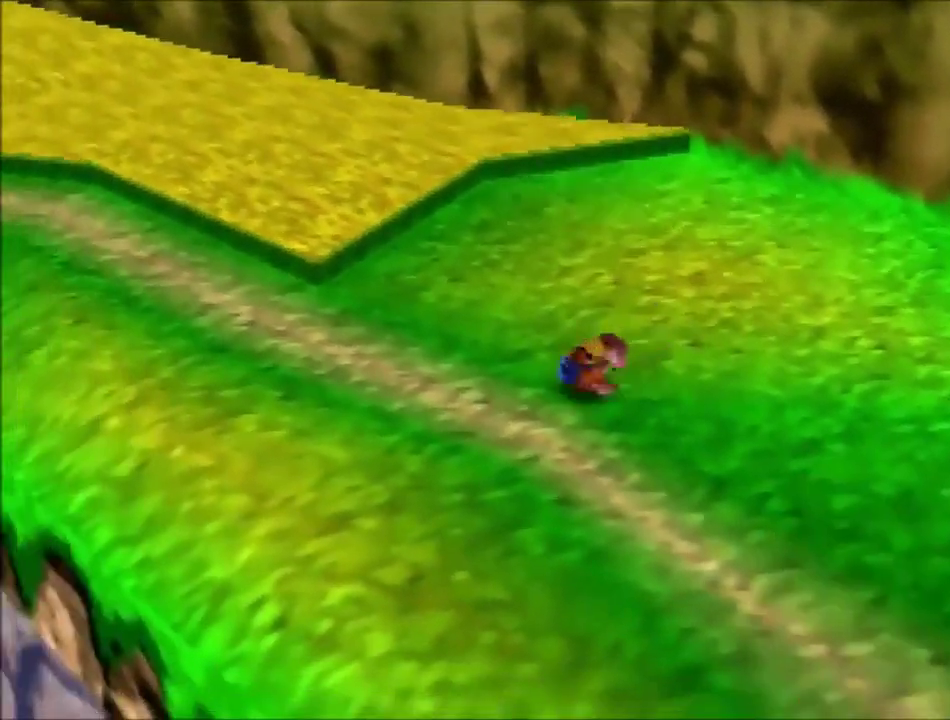
{"buttons": ["B"], "left_stick": "down-left", "events": [[34, "A", "down"], [267, "A", "up"], [434, "B", "down"]]}
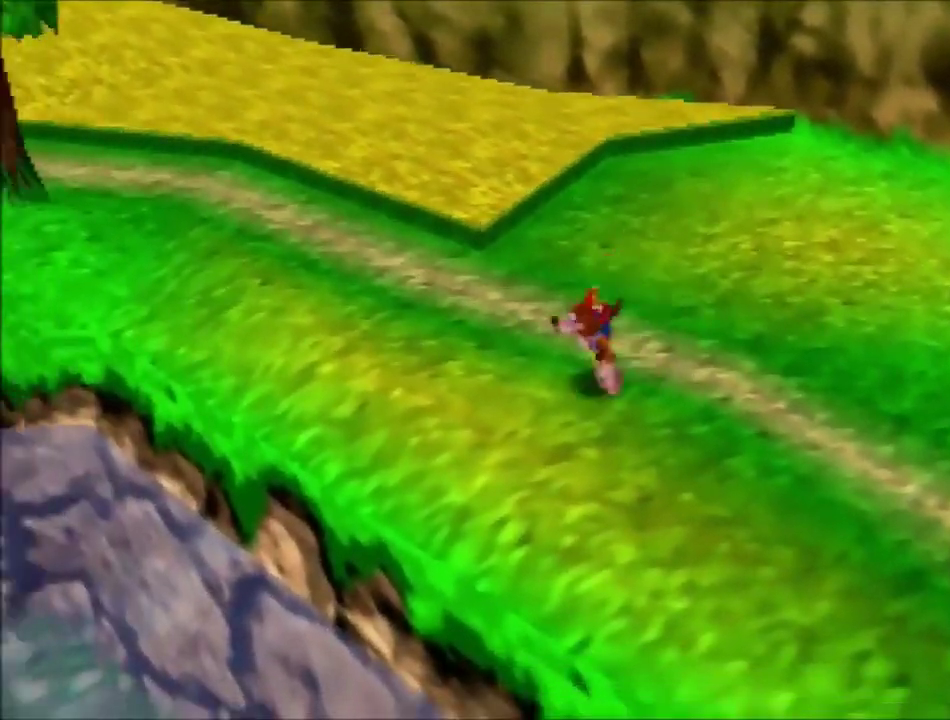
{"buttons": [], "left_stick": "down-left", "events": [[133, "B", "up"]]}
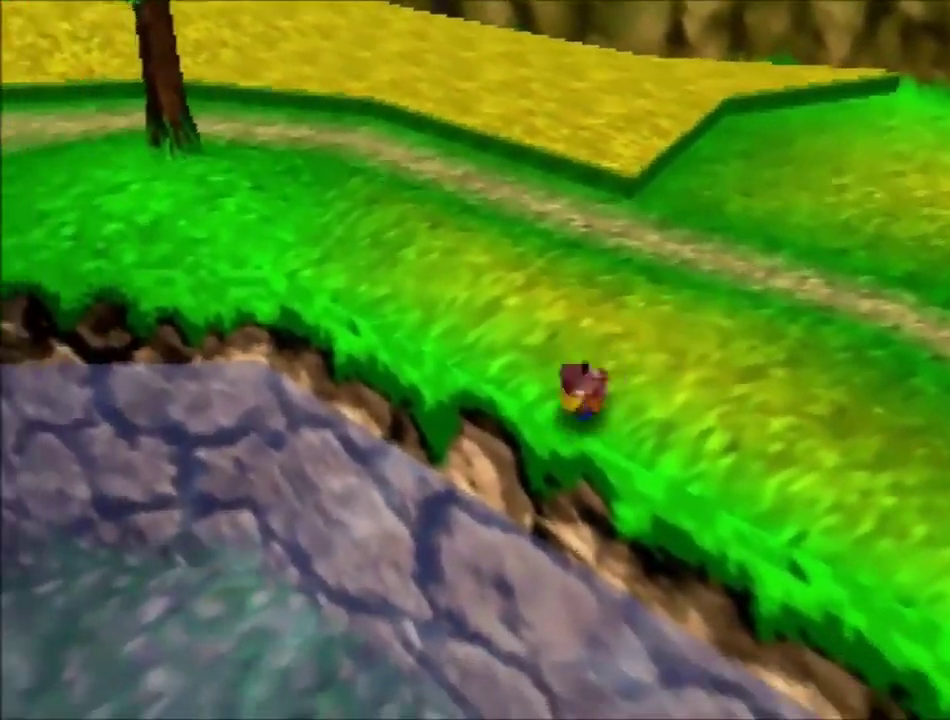
{"buttons": [], "left_stick": "down-left", "events": []}
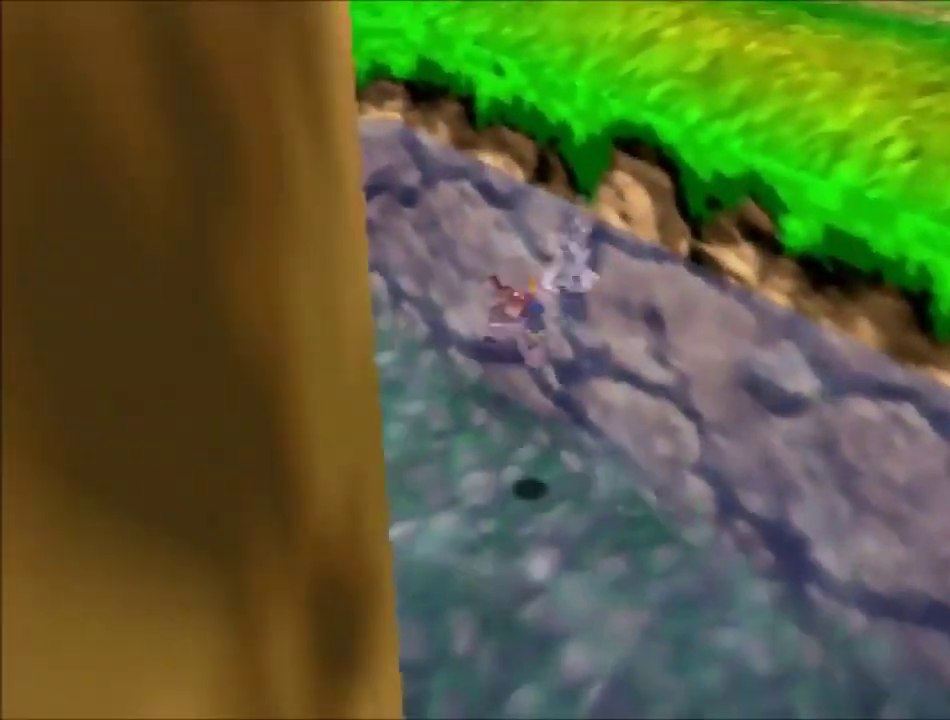
{"buttons": [], "left_stick": "left", "events": [[67, "B", "down"], [100, "left_stick", "left"], [133, "B", "up"], [200, "B", "down"], [267, "B", "up"], [334, "B", "down"], [434, "B", "up"]]}